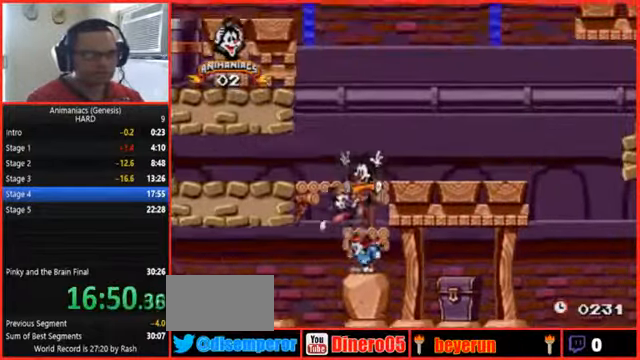
Gameplay with a controller (Nintendo layout); each line is a JSON object with the inputs held at the frame after it. "events" lists button and stick changes between this image and that frame as [ms after this image, input, new state], when the widget could be followed in between. Not read: L3 R3 START.
{"buttons": ["DPAD_LEFT"]}
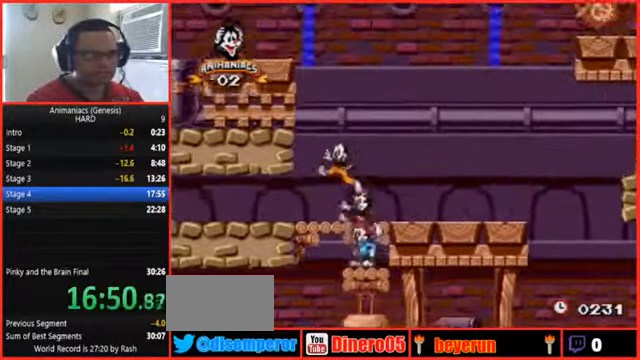
{"buttons": ["DPAD_LEFT"], "events": []}
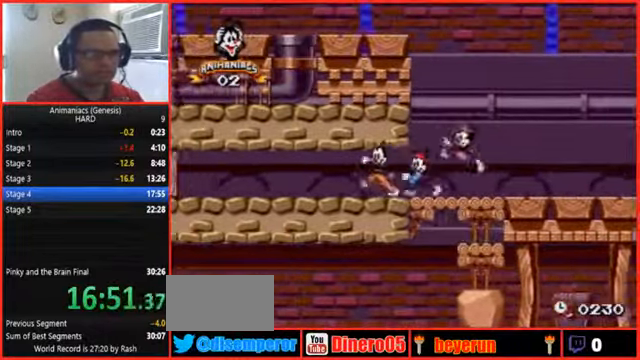
{"buttons": ["DPAD_LEFT"], "events": []}
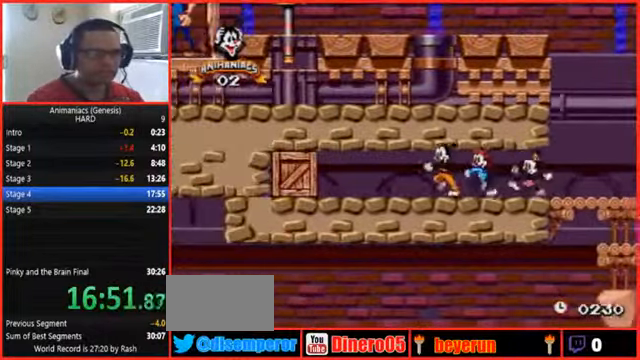
{"buttons": ["DPAD_LEFT"], "events": []}
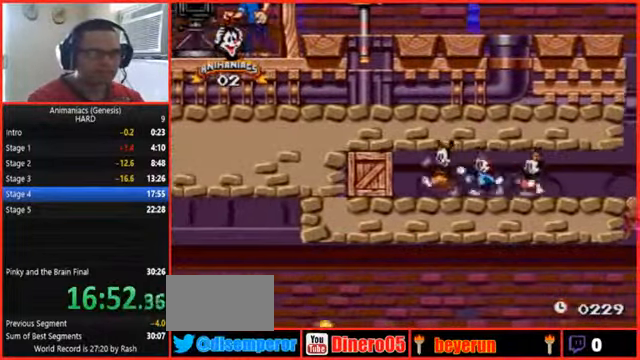
{"buttons": ["Y"], "events": [[300, "DPAD_LEFT", "up"], [300, "Y", "down"]]}
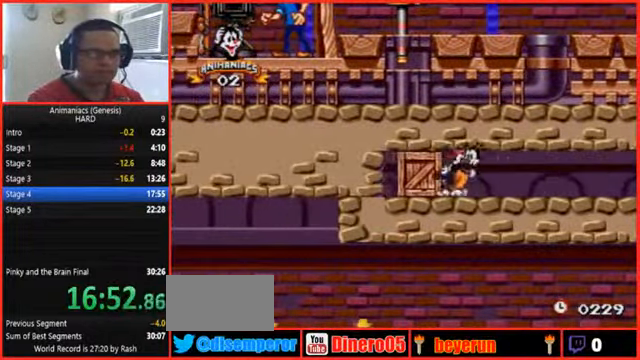
{"buttons": ["Y", "DPAD_RIGHT"]}
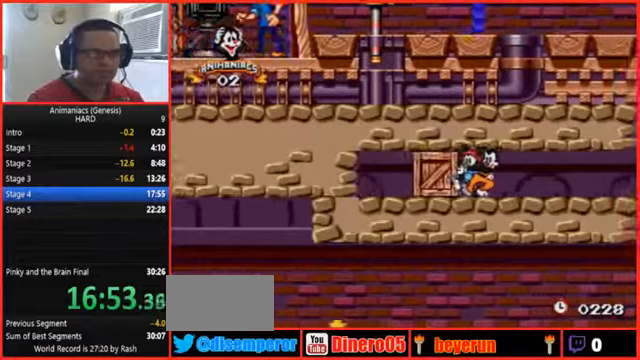
{"buttons": ["Y", "DPAD_RIGHT"], "events": []}
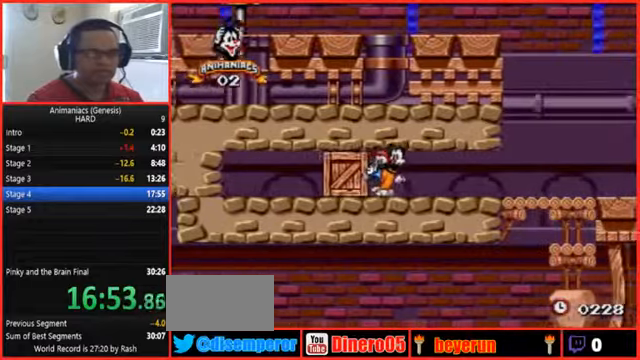
{"buttons": ["Y", "DPAD_RIGHT"], "events": [[400, "SELECT", "down"], [466, "SELECT", "up"]]}
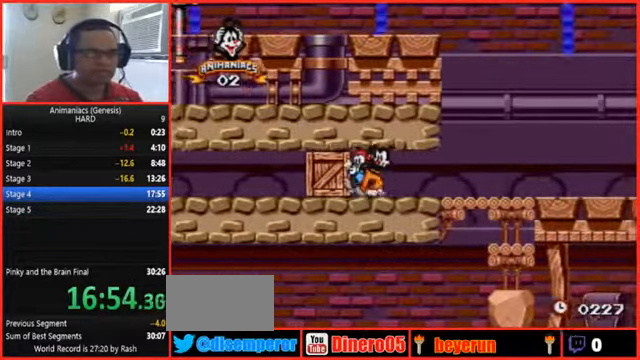
{"buttons": ["Y", "DPAD_RIGHT"], "events": [[233, "SELECT", "down"], [300, "SELECT", "up"]]}
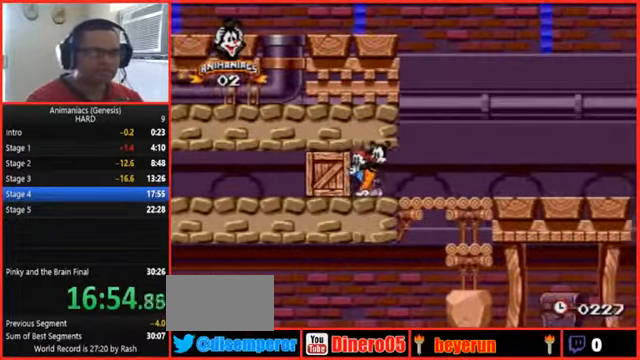
{"buttons": ["Y", "DPAD_RIGHT"], "events": []}
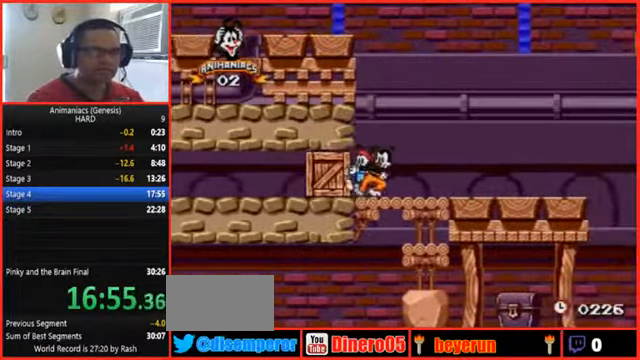
{"buttons": ["Y", "DPAD_RIGHT"], "events": []}
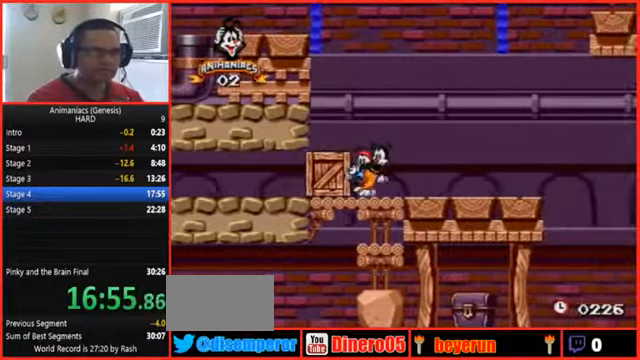
{"buttons": ["Y", "DPAD_RIGHT"], "events": []}
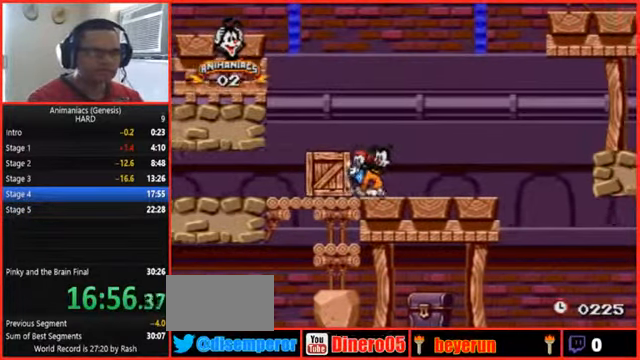
{"buttons": ["DPAD_LEFT"], "events": [[66, "Y", "up"], [166, "DPAD_LEFT", "down"], [166, "DPAD_RIGHT", "up"]]}
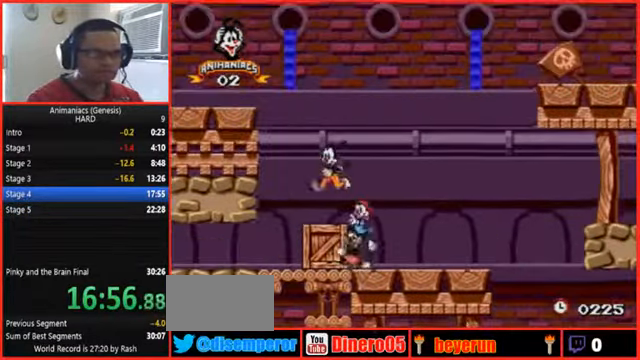
{"buttons": ["DPAD_RIGHT"]}
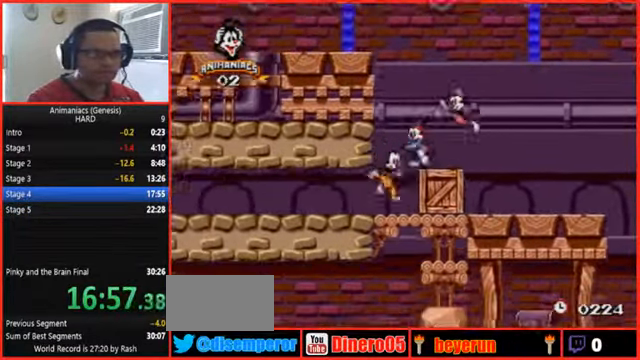
{"buttons": ["DPAD_RIGHT"], "events": []}